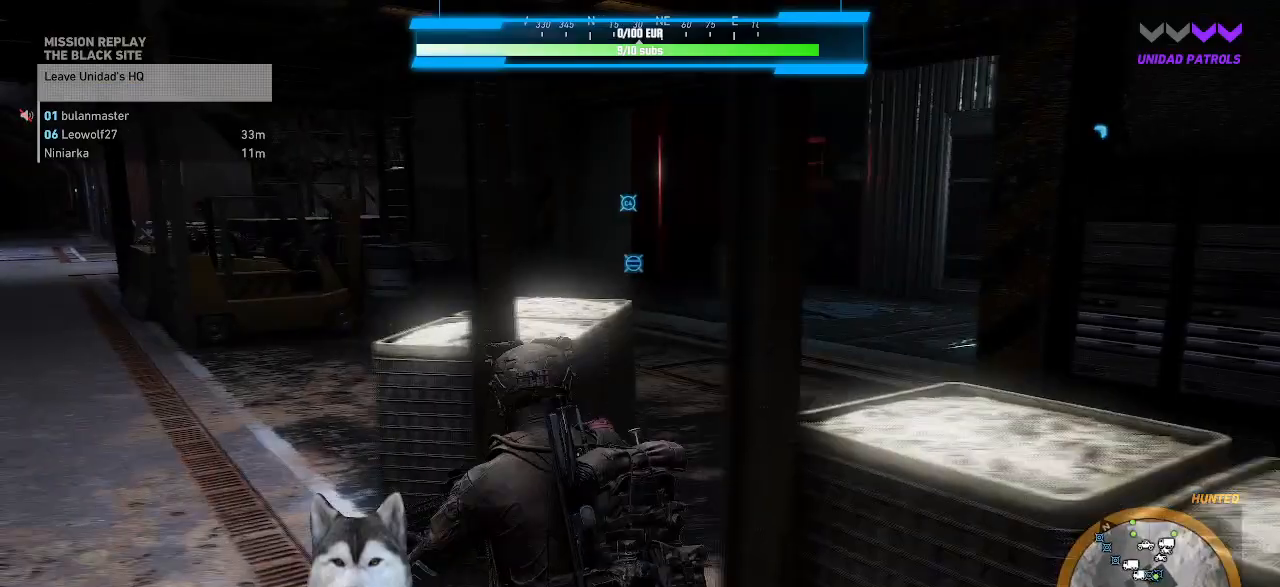
Gameplay with keyboard and mouse; each line is a JSON object with the keys and mouse buttons held at the frame after it. "events" lists presses ("down") and releases ("up") of ".", "/", "0", "1", "2", "3", "4", "5", "6", "7", "8", "9", "a", "alt_l", "alt_r", "b", "backslash", "backspace", "c", "caps_lock", "comma", "ctrl_l", "ctrl_r", "d", "e", "equals", "f", "g", "h", "i", "j", "k", "l", "lbracket", "m", "minus", "n", "o", "p", "q", "quote", "r", "rbracket", "return", "s", "semicolon", "shift_l", "shift_r", "space", "t", "tab", "tilde", "u", "v", "w", "x", "y", "z", "mouse_left", "mouse_wheel" and "mouse_right" between this image and that frame as [ms after this image, input, new state], when the widget could be followed in between. "mouse_left", "mouse_wheel", "mouse_right" = the "left", "wheel", "right" buttons of the "mouse" list. No other keys are recorded. "wheel" means that the mouse wheel is clicked or scrolled. Not read: mouse_move other_keys.
{"keys": ["a", "w"], "mouse": [], "events": [[34, "w", "down"]]}
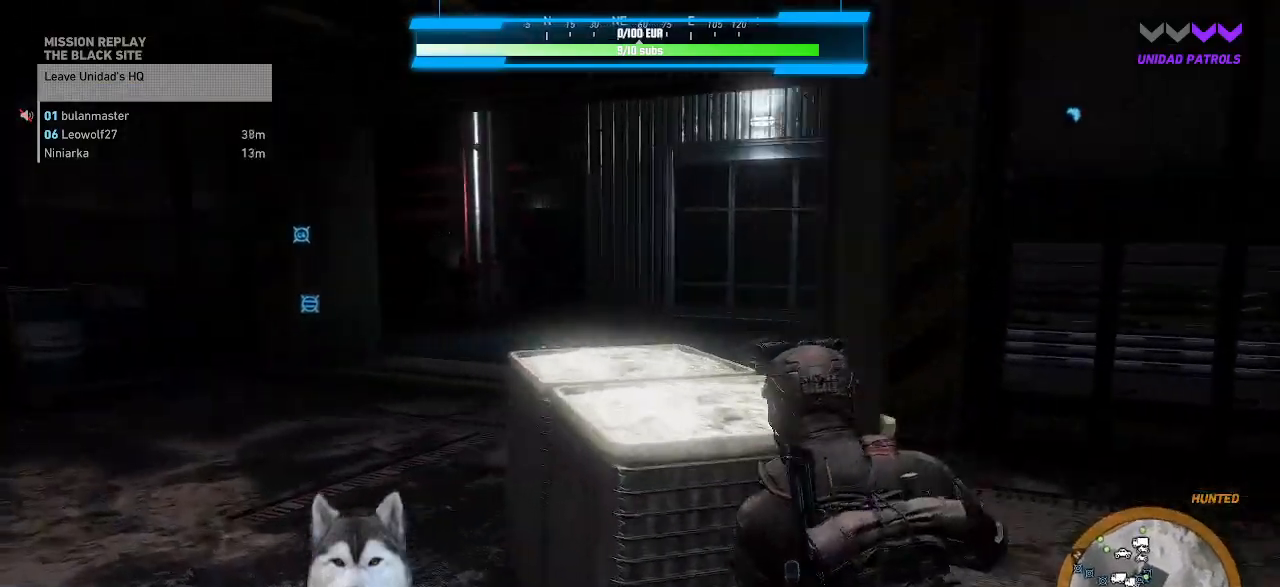
{"keys": ["a", "w"], "mouse": [], "events": [[134, "w", "up"], [500, "w", "down"]]}
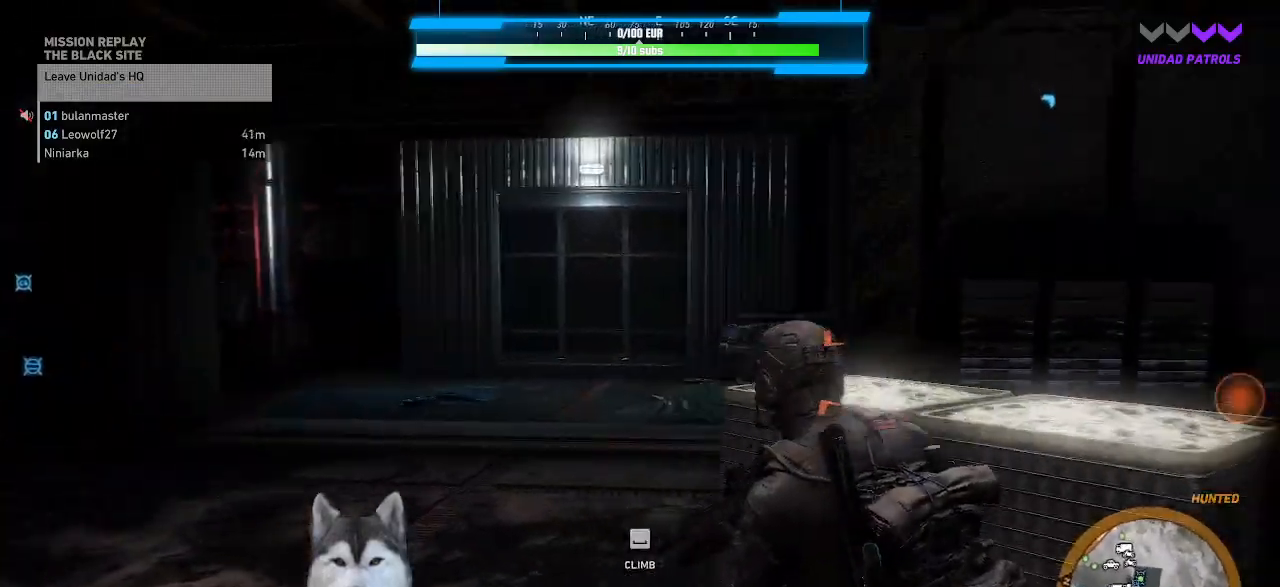
{"keys": ["a", "w"], "mouse": []}
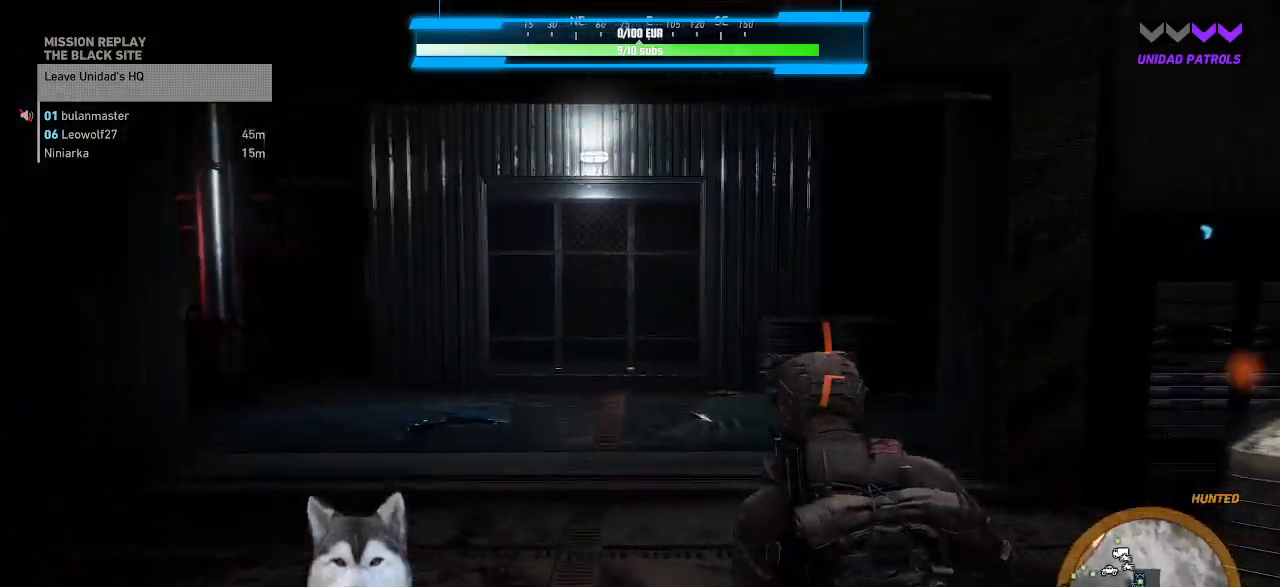
{"keys": ["a"], "mouse": [], "events": [[300, "w", "up"]]}
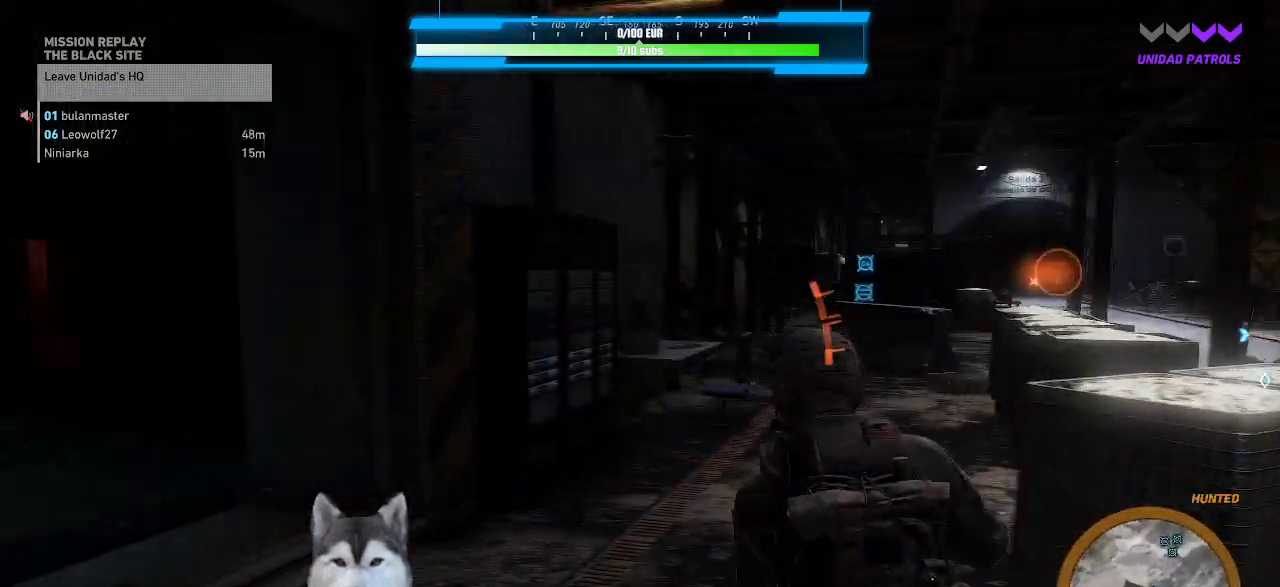
{"keys": ["a"], "mouse": [], "events": []}
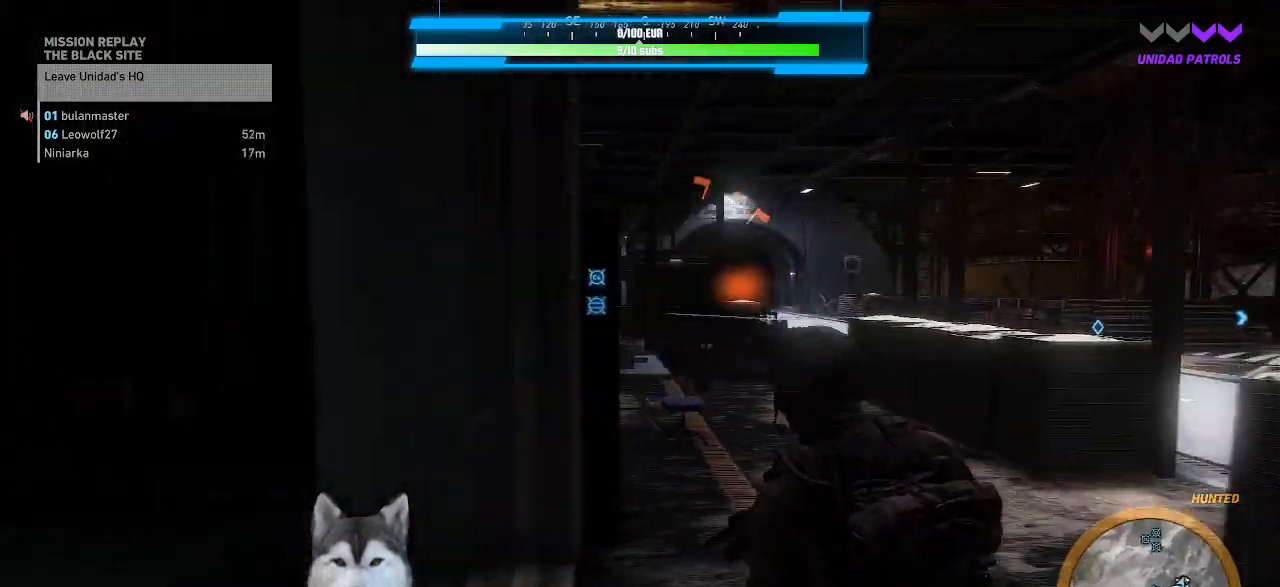
{"keys": ["a"], "mouse": [], "events": [[67, "mouse_wheel", "down"], [200, "mouse_wheel", "up"]]}
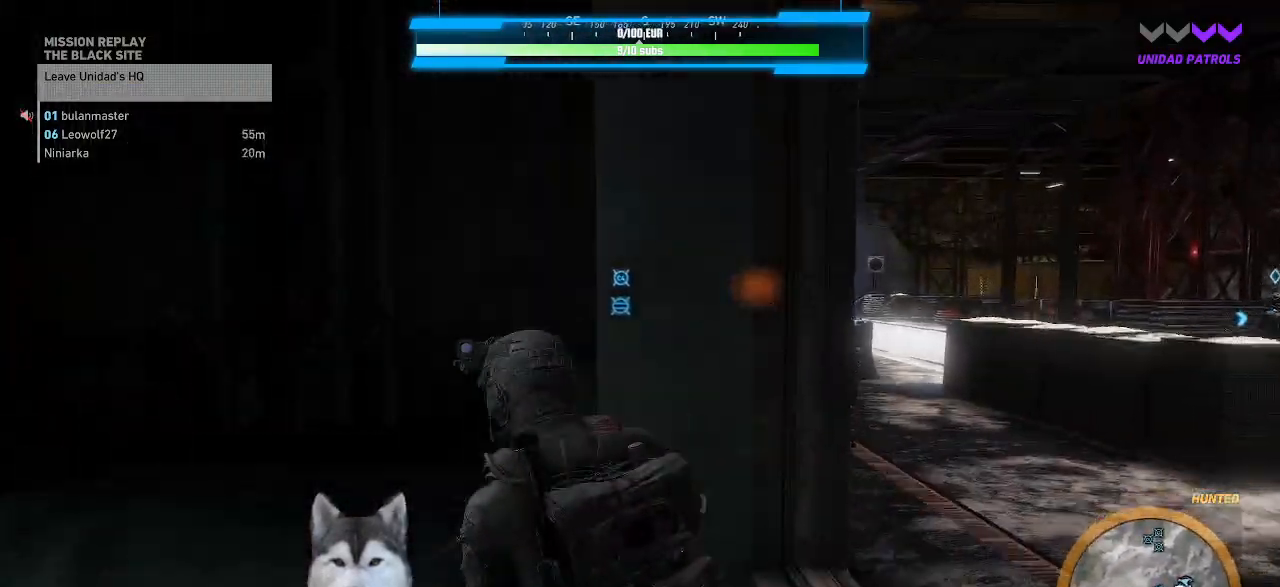
{"keys": ["d"], "mouse": [], "events": [[34, "w", "down"], [67, "a", "up"], [400, "w", "up"], [500, "d", "down"]]}
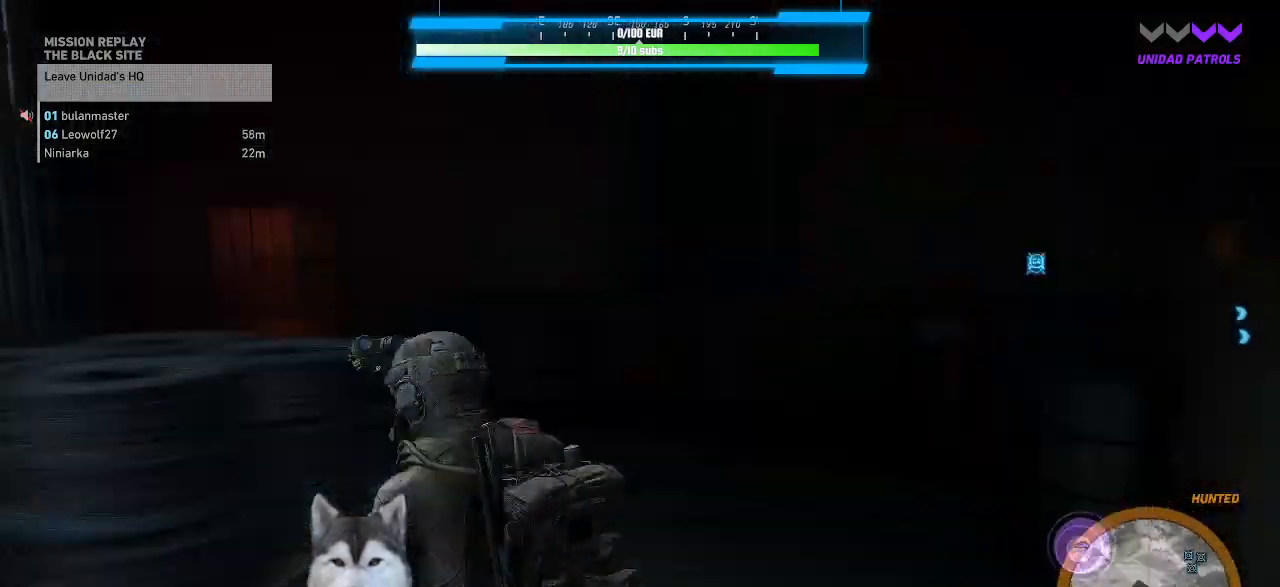
{"keys": ["d"], "mouse": [], "events": []}
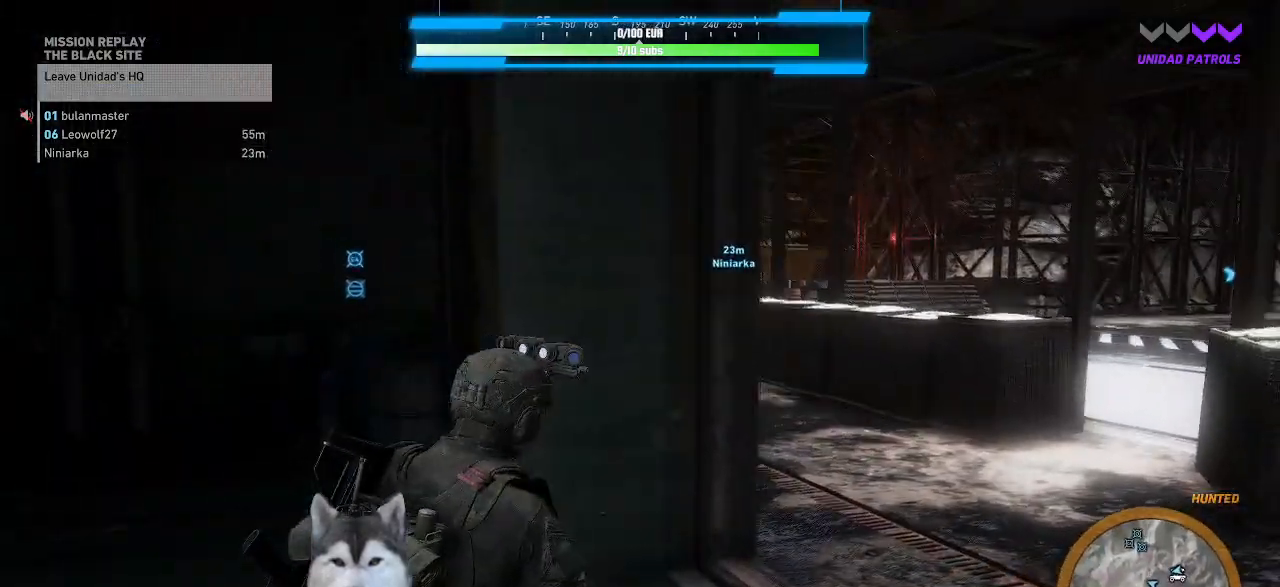
{"keys": ["d", "w"], "mouse": ["right"], "events": [[100, "w", "down"], [367, "mouse_right", "down"]]}
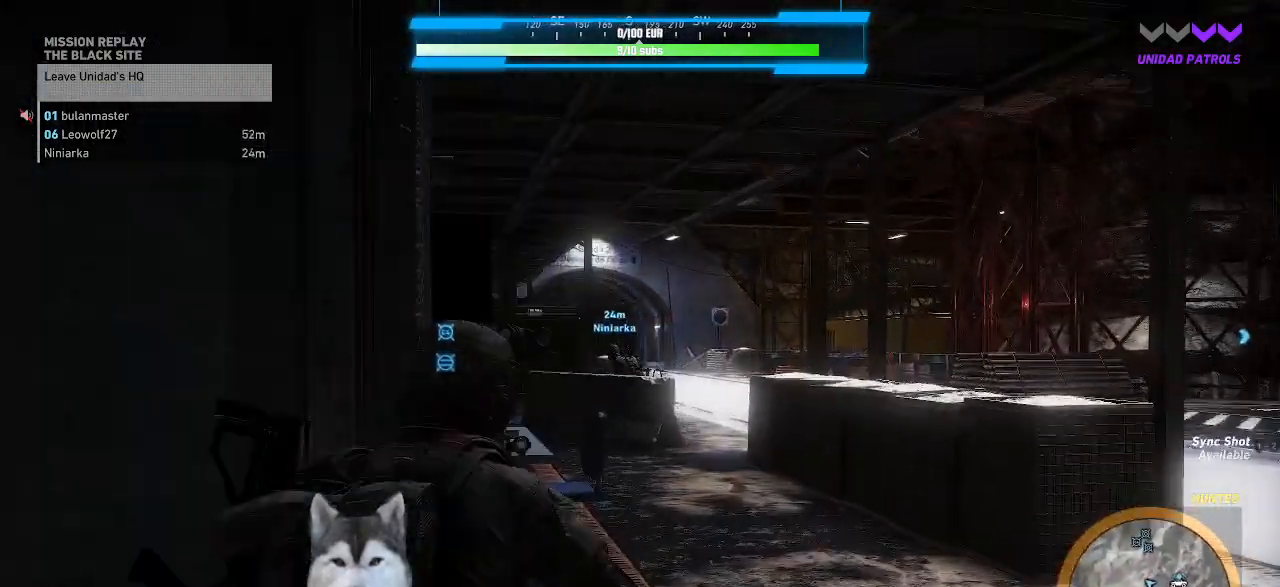
{"keys": [], "mouse": ["right"], "events": [[200, "w", "up"], [500, "d", "up"]]}
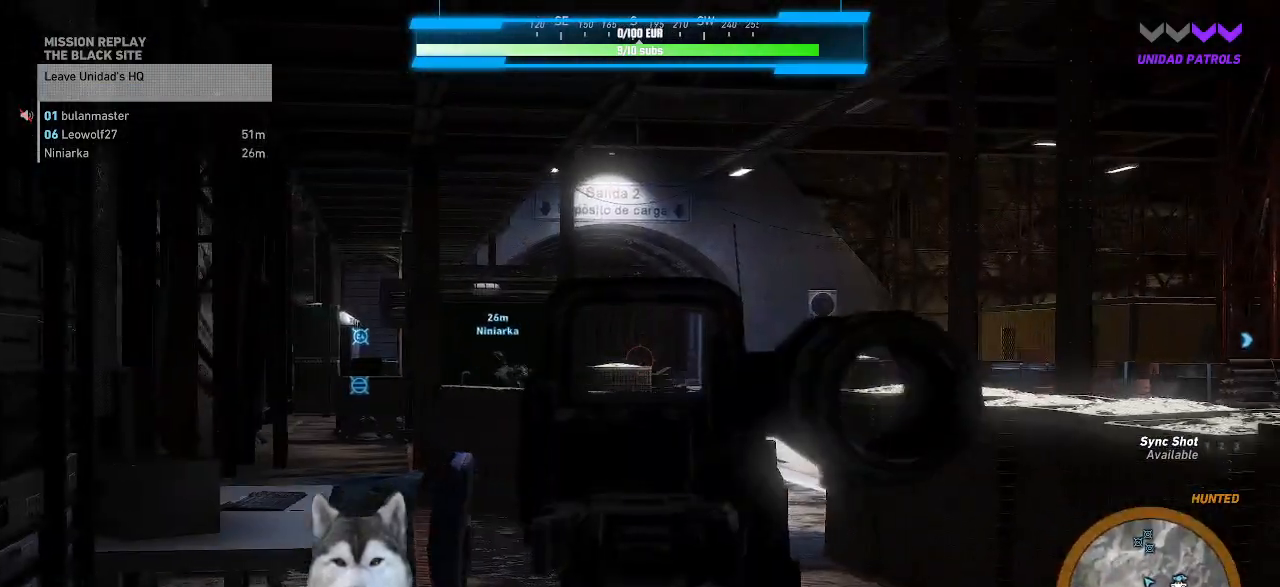
{"keys": ["d"], "mouse": ["right"], "events": [[134, "v", "down"], [234, "v", "up"], [400, "d", "down"]]}
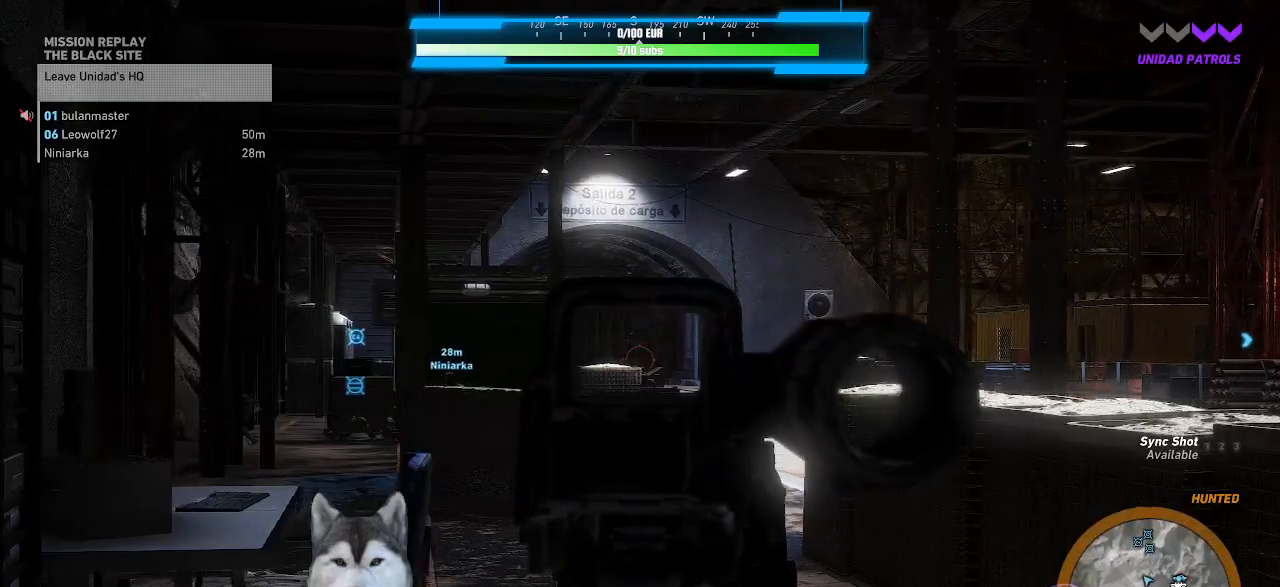
{"keys": ["d"], "mouse": ["right"], "events": []}
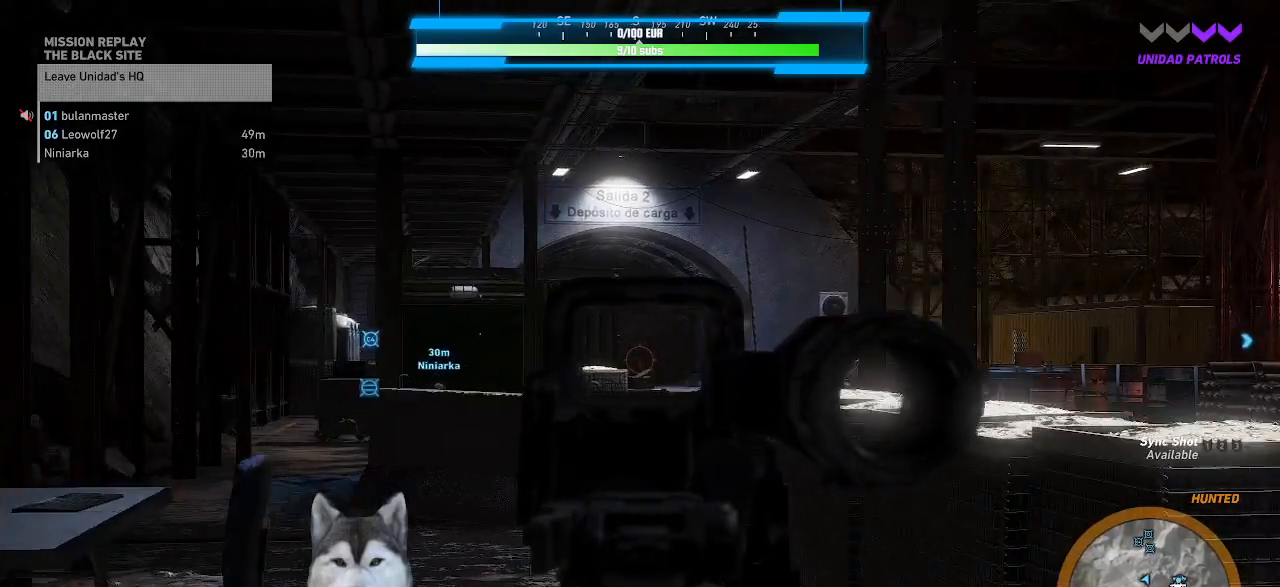
{"keys": [], "mouse": ["right"], "events": [[200, "d", "up"]]}
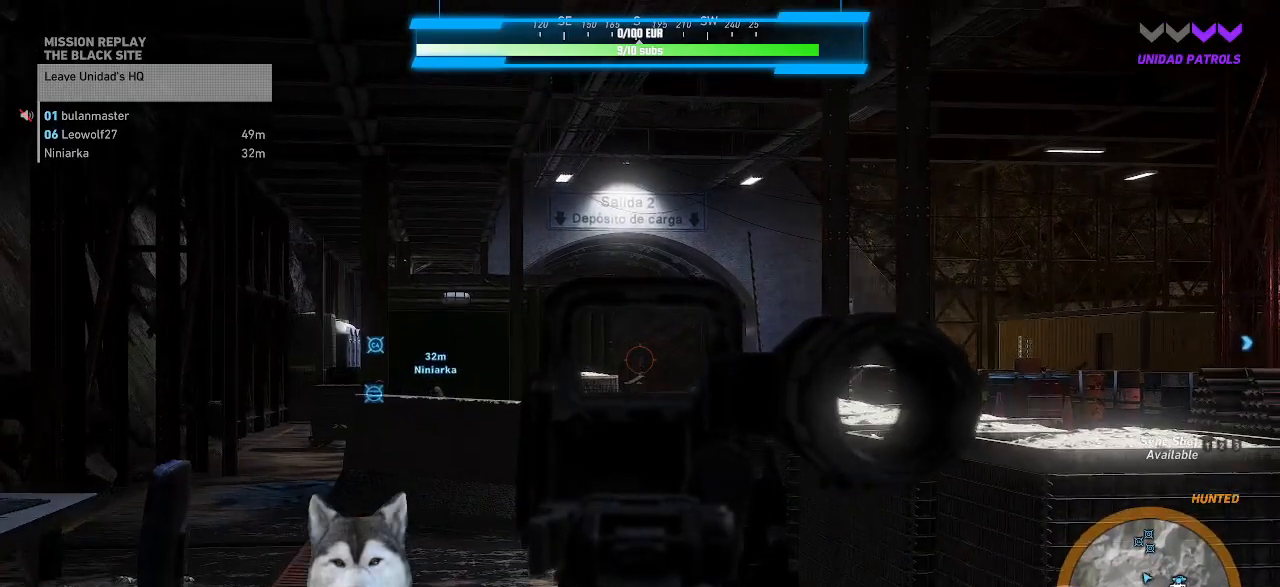
{"keys": [], "mouse": ["left", "right"], "events": [[400, "mouse_left", "down"]]}
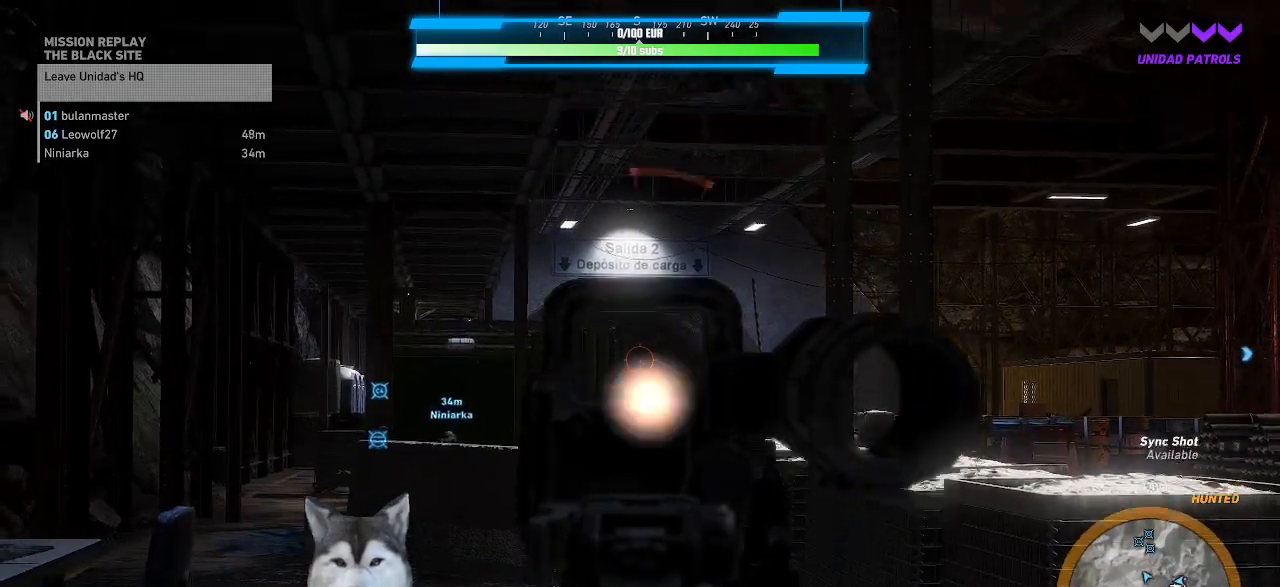
{"keys": ["r"], "mouse": [], "events": [[67, "a", "down"], [67, "mouse_left", "up"], [134, "mouse_right", "up"], [434, "r", "down"], [467, "a", "up"]]}
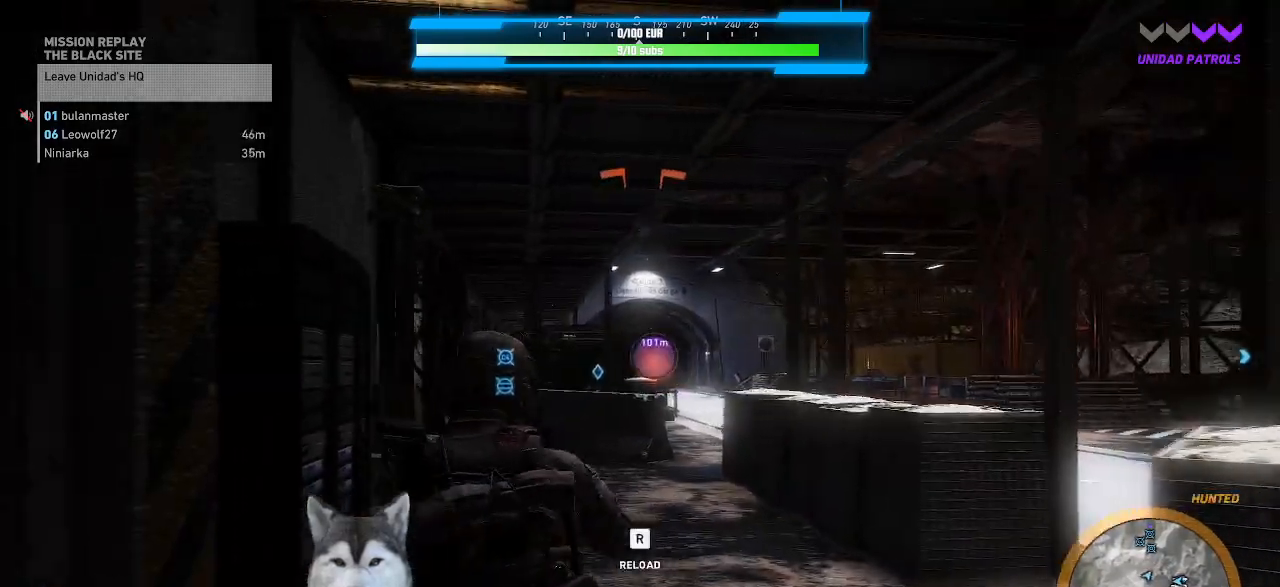
{"keys": ["r"], "mouse": [], "events": [[34, "r", "up"], [167, "r", "down"], [200, "r", "up"], [300, "r", "down"], [334, "r", "up"], [434, "r", "down"]]}
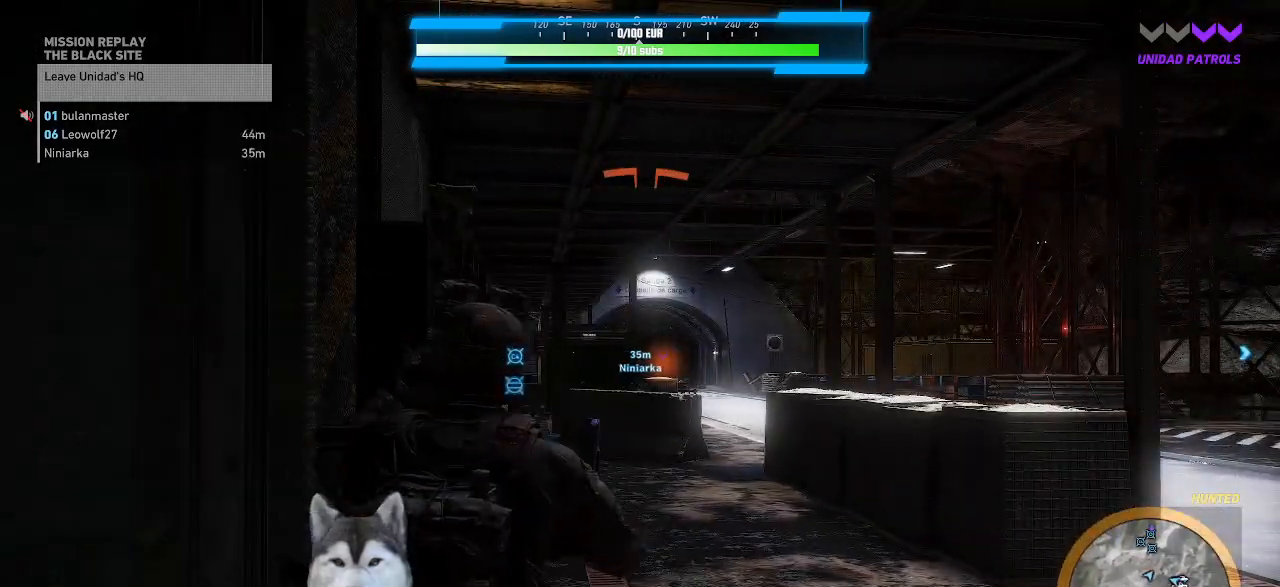
{"keys": ["d", "w"], "mouse": [], "events": [[34, "r", "up"], [234, "w", "down"], [400, "d", "down"]]}
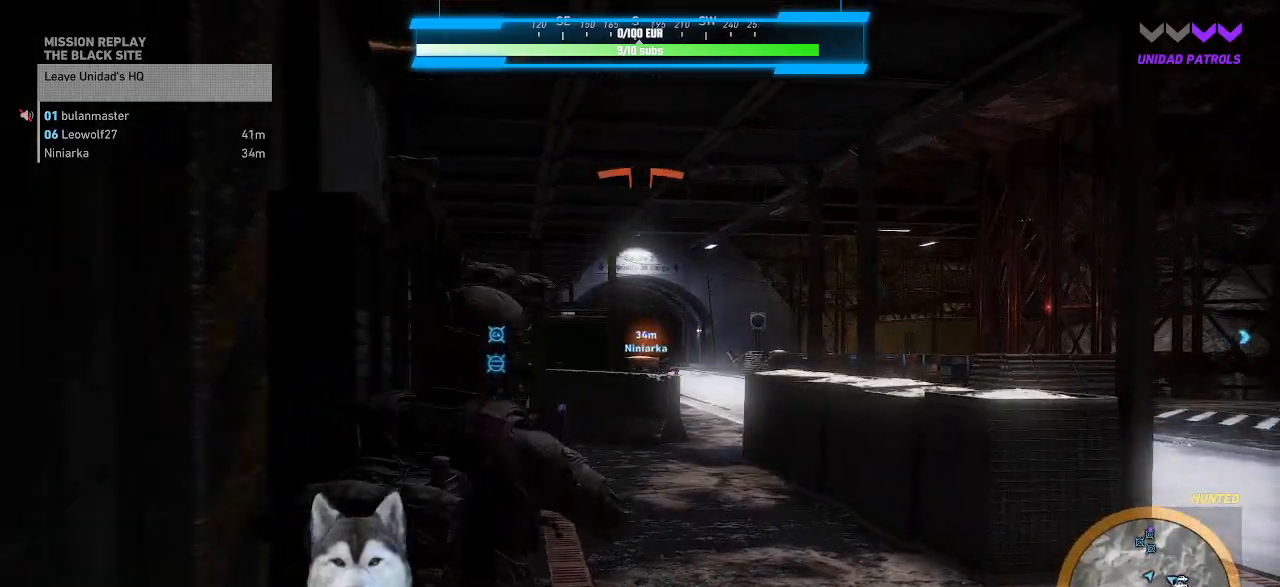
{"keys": ["d", "w"], "mouse": ["right"], "events": [[200, "d", "up"], [200, "mouse_right", "down"], [434, "d", "down"]]}
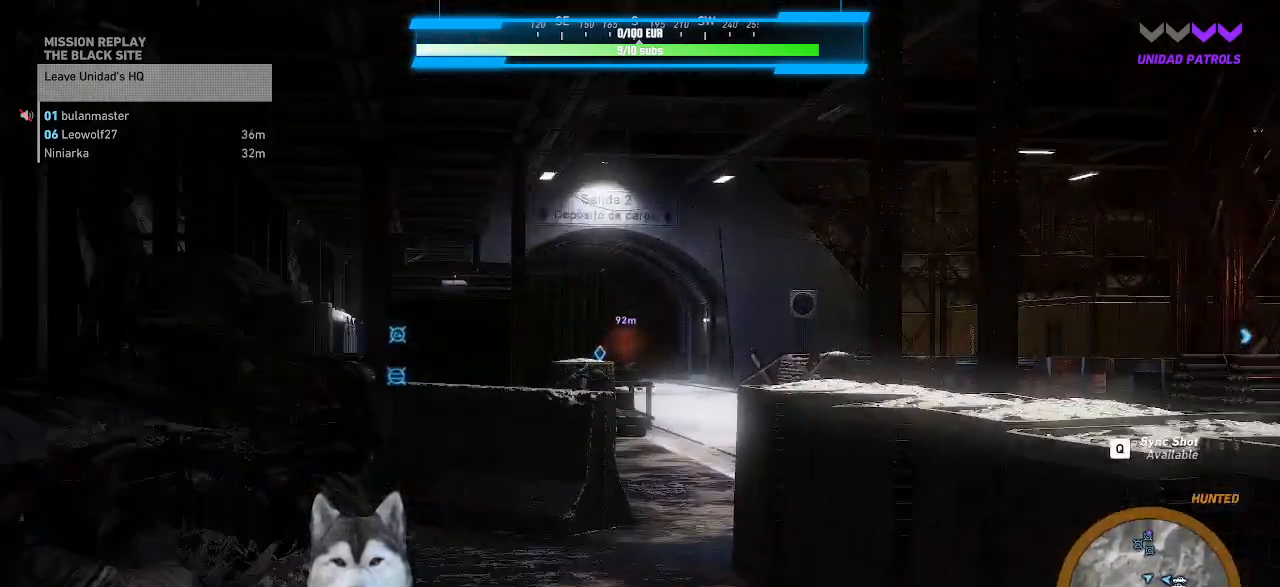
{"keys": ["w"], "mouse": ["right"], "events": [[434, "d", "up"]]}
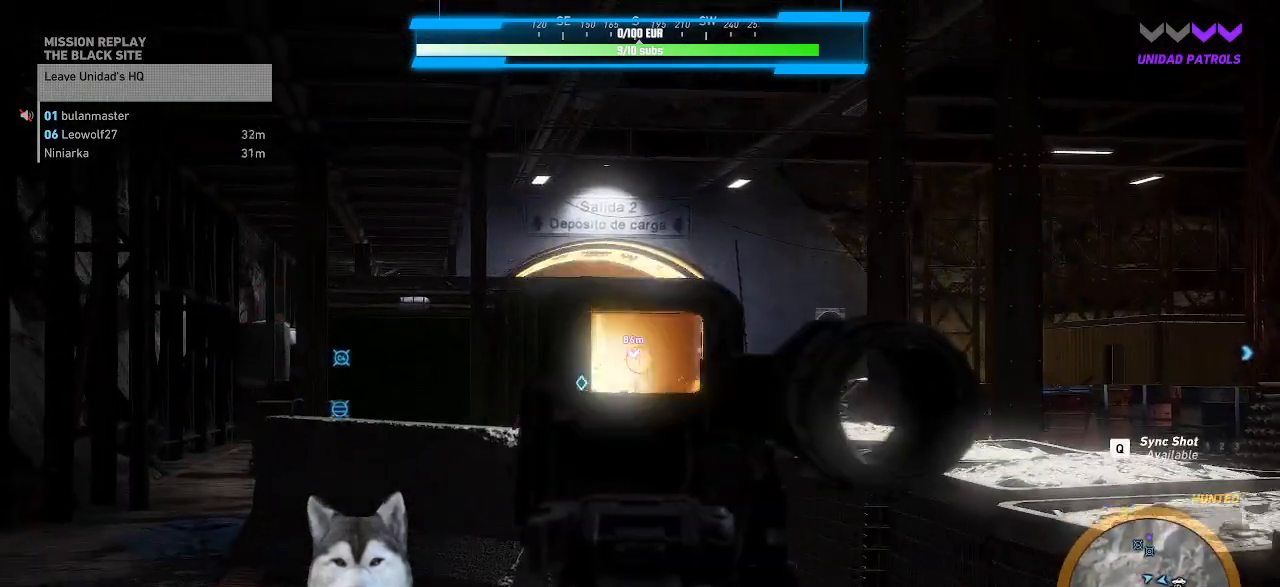
{"keys": ["a"], "mouse": [], "events": [[167, "mouse_left", "down"], [267, "a", "down"], [267, "mouse_left", "up"], [334, "mouse_right", "up"], [500, "w", "up"]]}
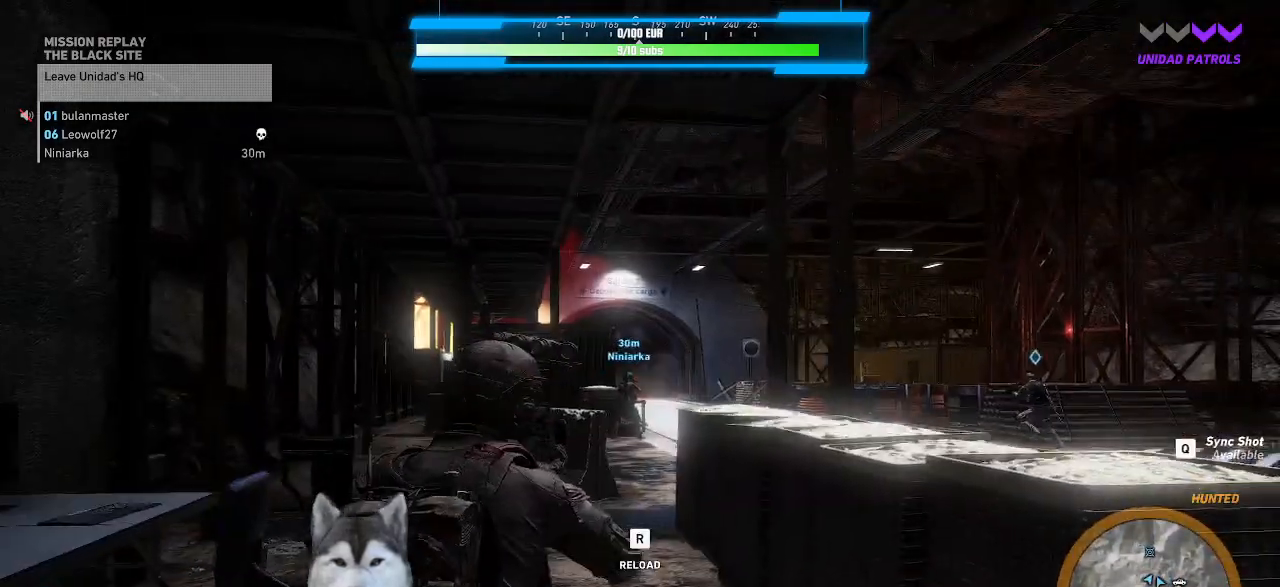
{"keys": ["r"], "mouse": [], "events": [[34, "r", "down"], [134, "r", "up"], [234, "r", "down"], [300, "a", "up"], [334, "r", "up"], [434, "r", "down"]]}